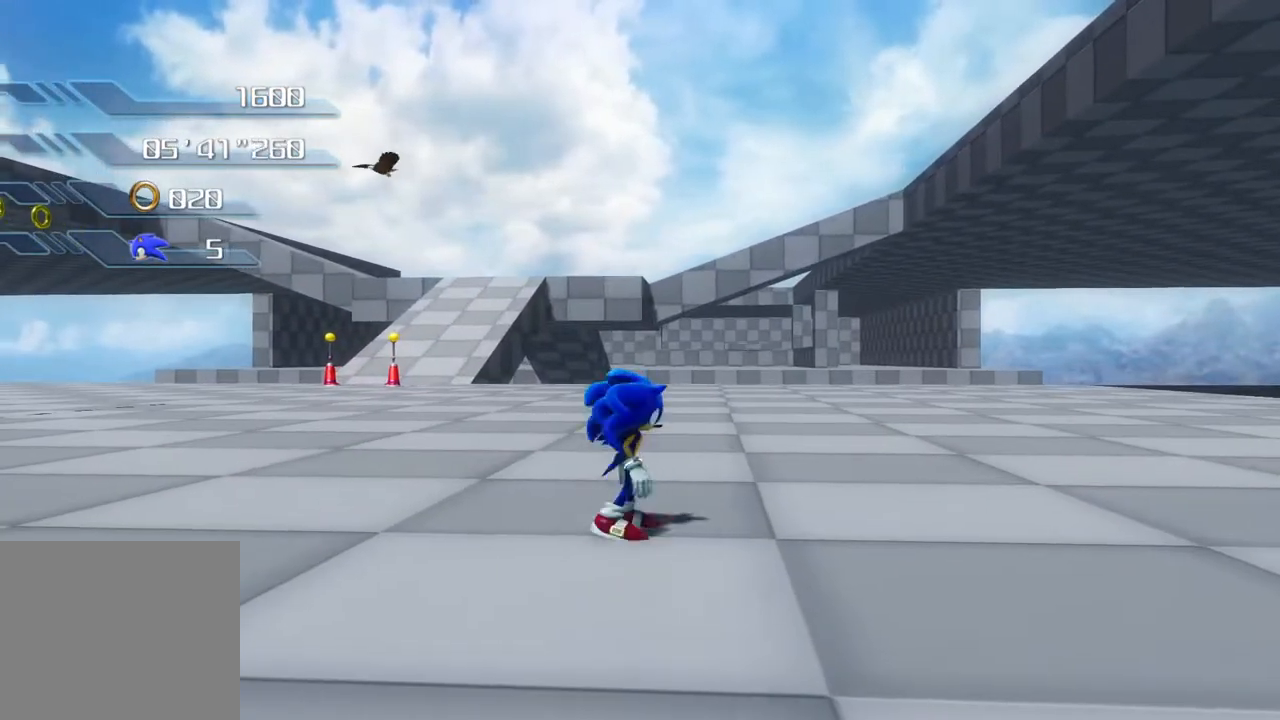
Gameplay with a controller (PlayStation layout); each line is a JSON object with the inputs held at the frame after it. "events" lists button and stick changes between this image and that frame as [ms after this image, input, new state], when the widget could be followed in between.
{"buttons": [], "left_stick": "center", "right_stick": "center", "events": [[468, "left_stick", "center"]]}
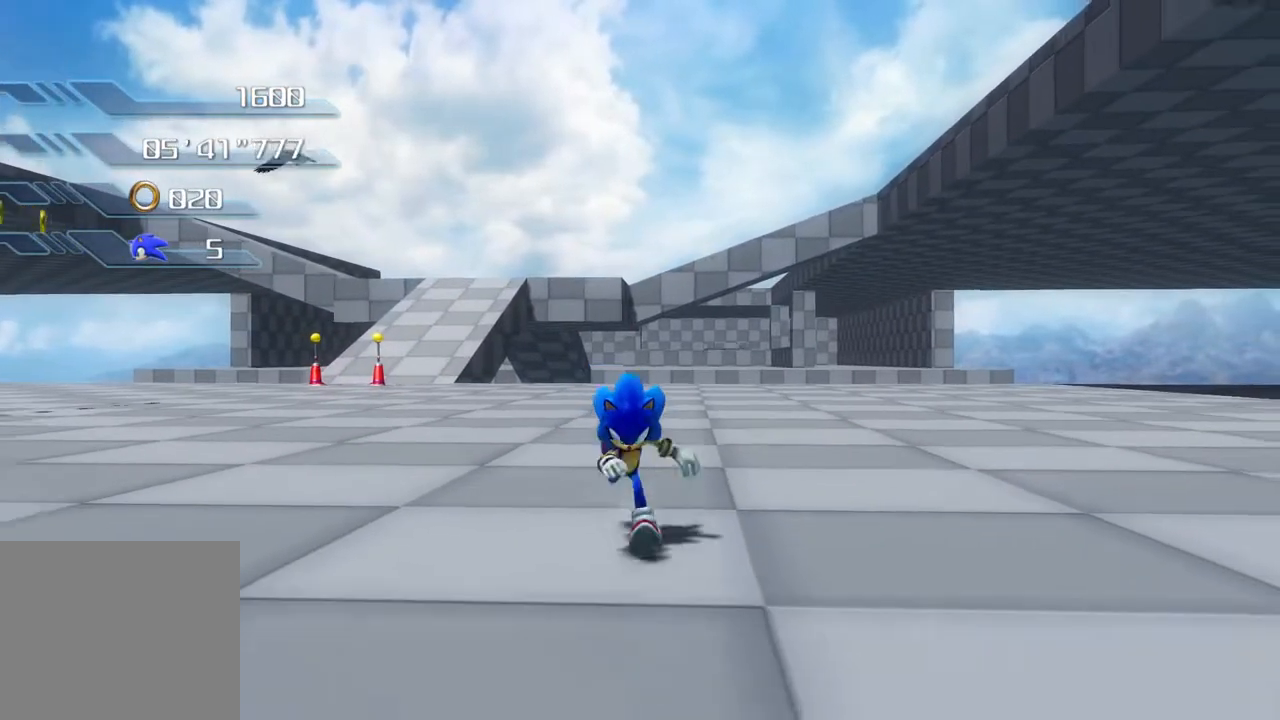
{"buttons": [], "left_stick": "up", "right_stick": "center", "events": [[84, "L2", "down"], [234, "L2", "up"], [485, "left_stick", "up"]]}
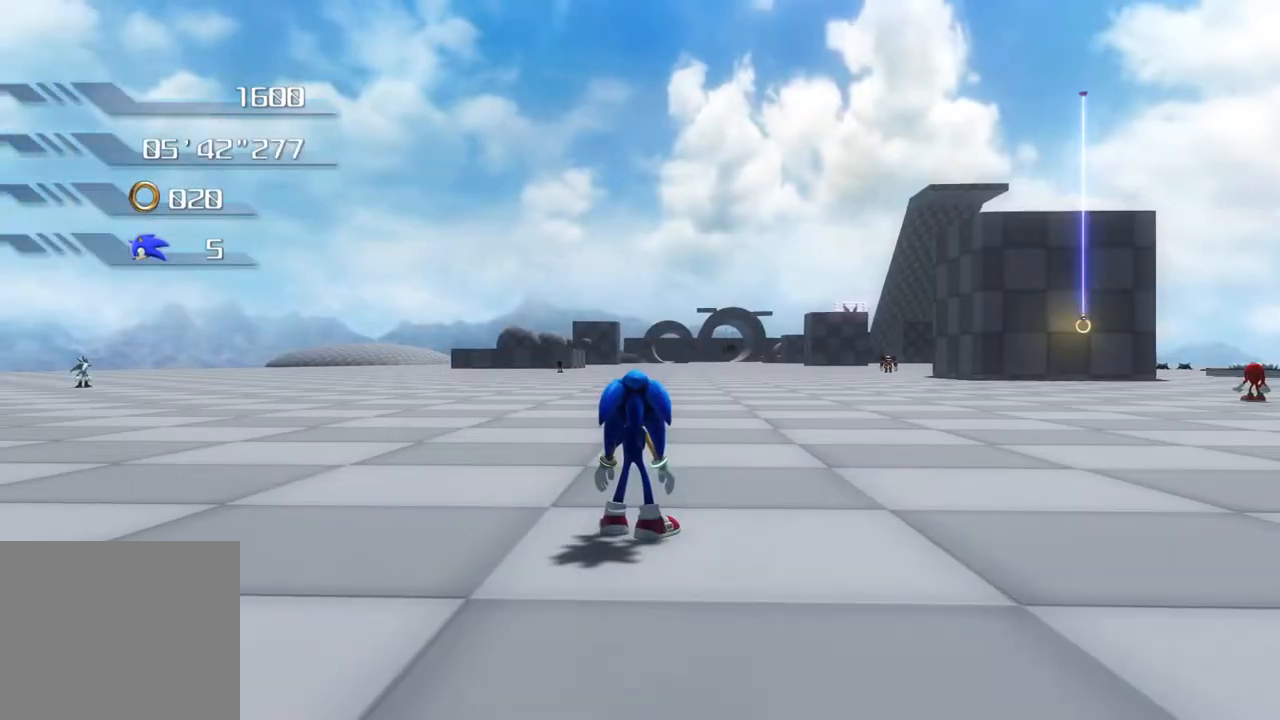
{"buttons": [], "left_stick": "up", "right_stick": "center", "events": []}
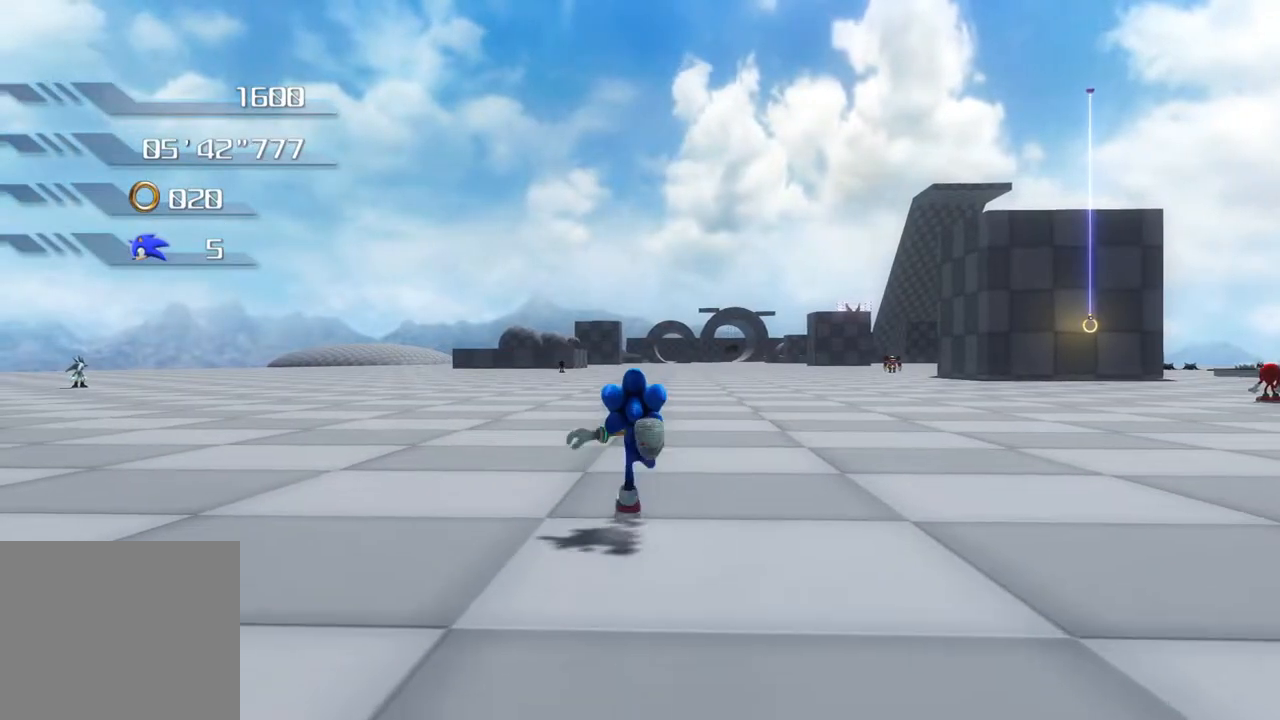
{"buttons": [], "left_stick": "up", "right_stick": "center", "events": []}
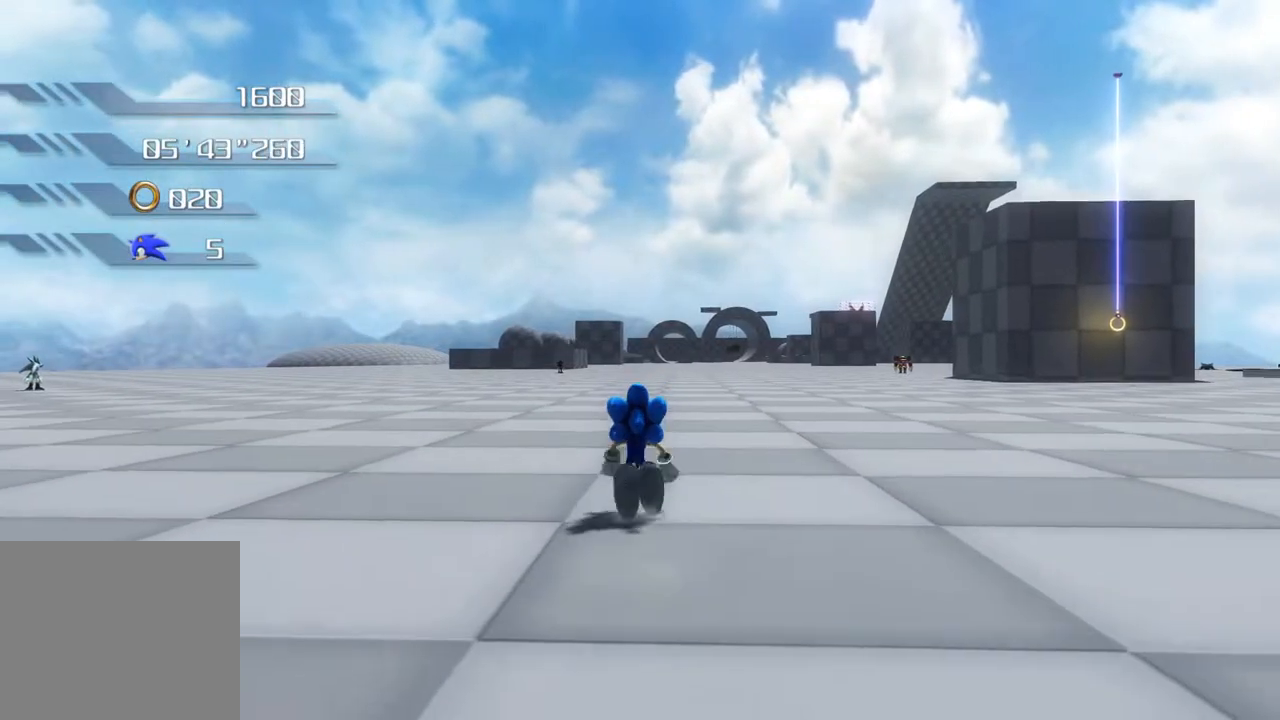
{"buttons": [], "left_stick": "up", "right_stick": "center", "events": []}
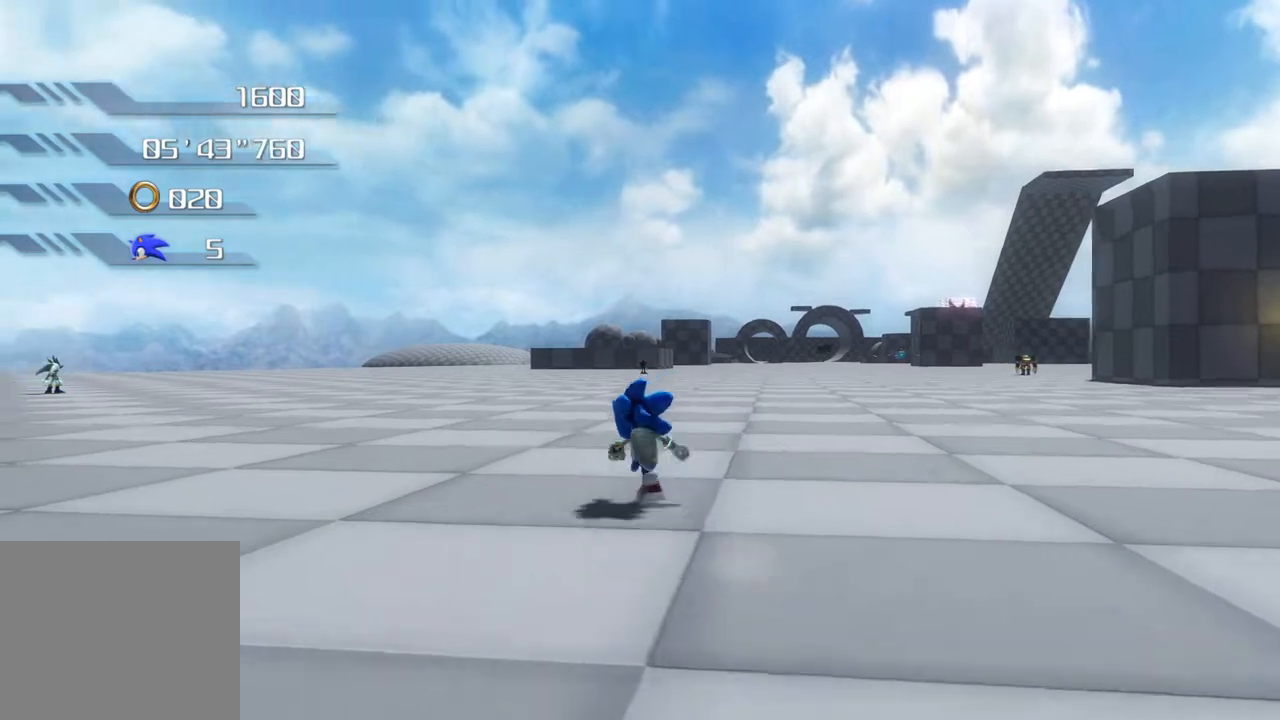
{"buttons": ["SQUARE"], "left_stick": "up", "right_stick": "center", "events": [[468, "SQUARE", "down"]]}
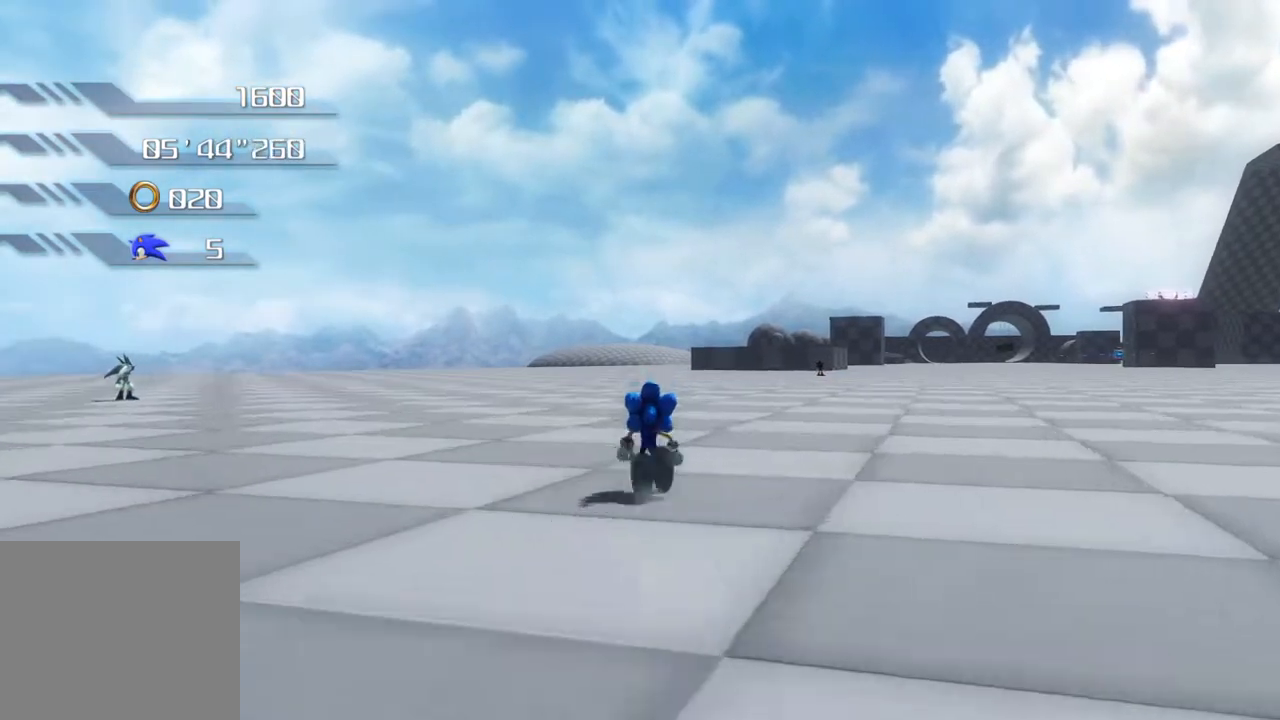
{"buttons": [], "left_stick": "up", "right_stick": "center", "events": [[50, "SQUARE", "up"], [117, "SQUARE", "down"], [218, "SQUARE", "up"]]}
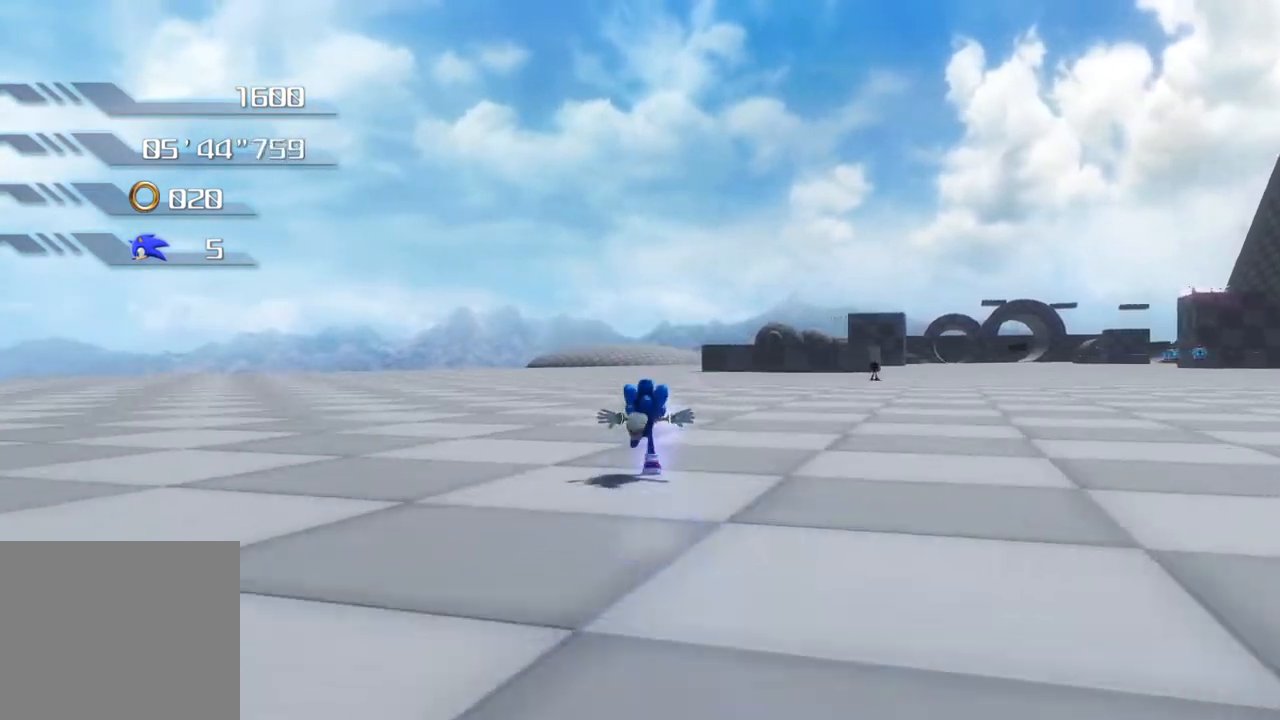
{"buttons": [], "left_stick": "up", "right_stick": "center", "events": []}
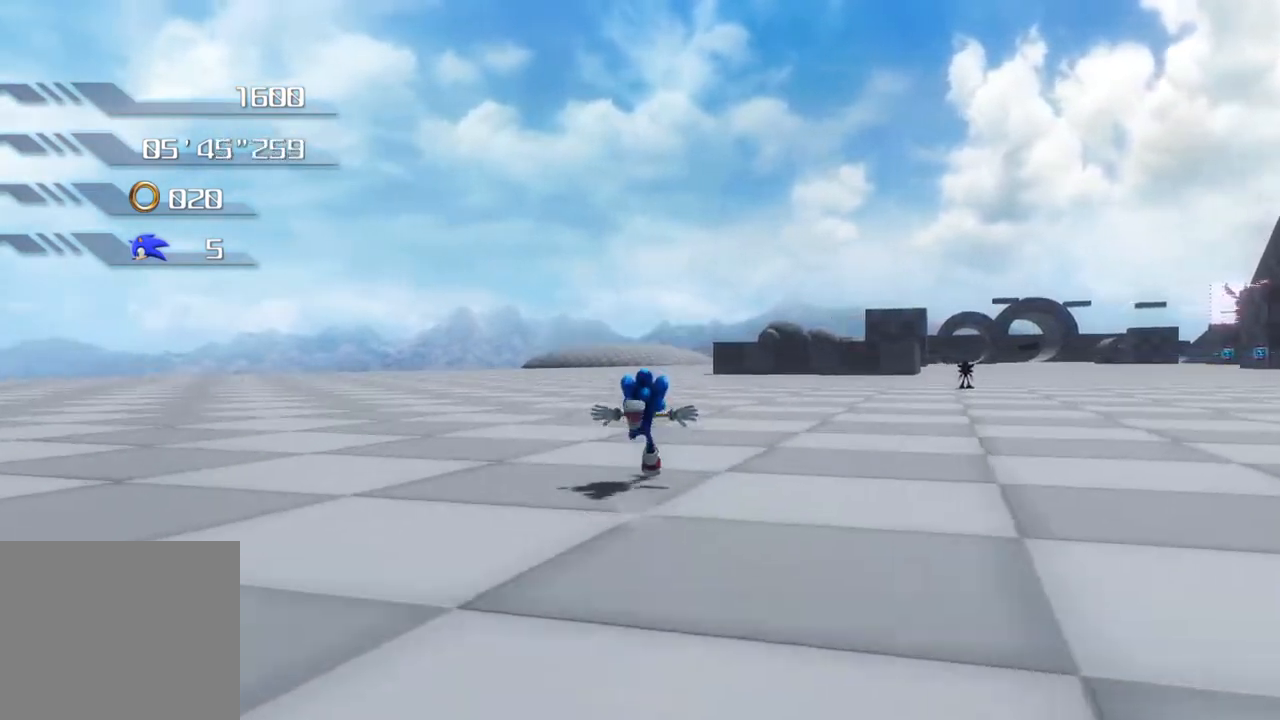
{"buttons": [], "left_stick": "up", "right_stick": "center", "events": []}
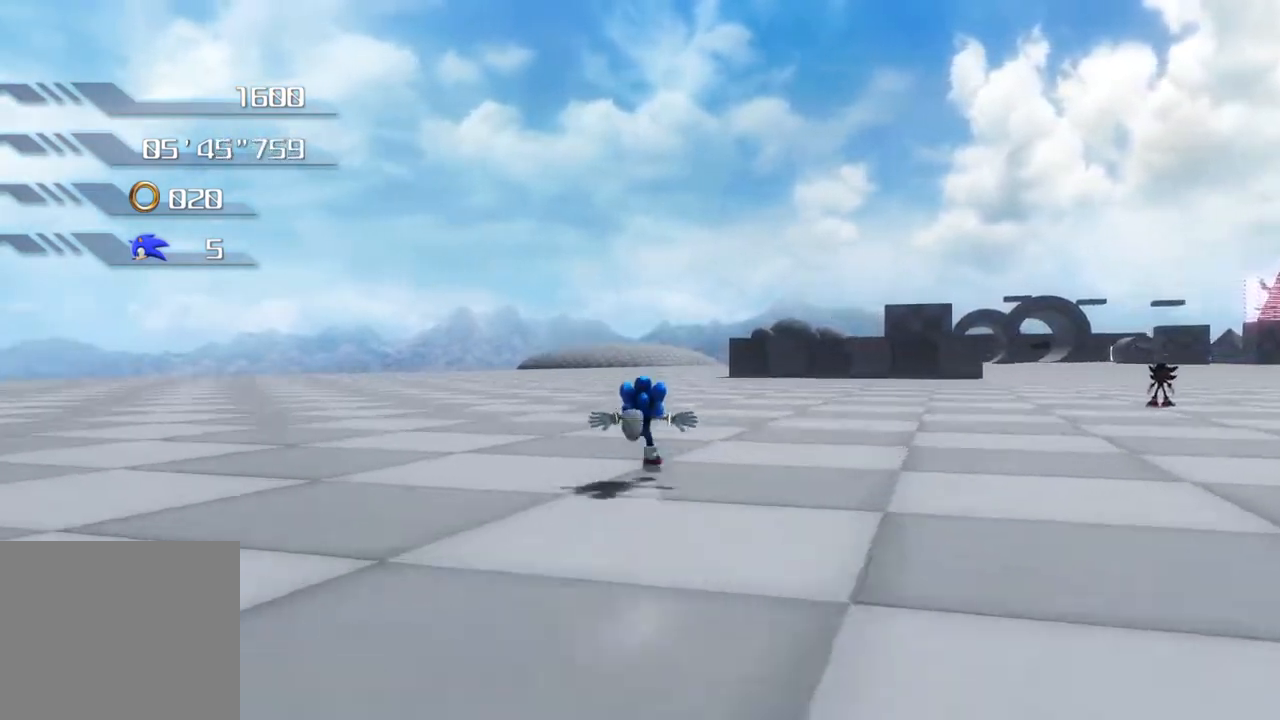
{"buttons": [], "left_stick": "up", "right_stick": "center", "events": []}
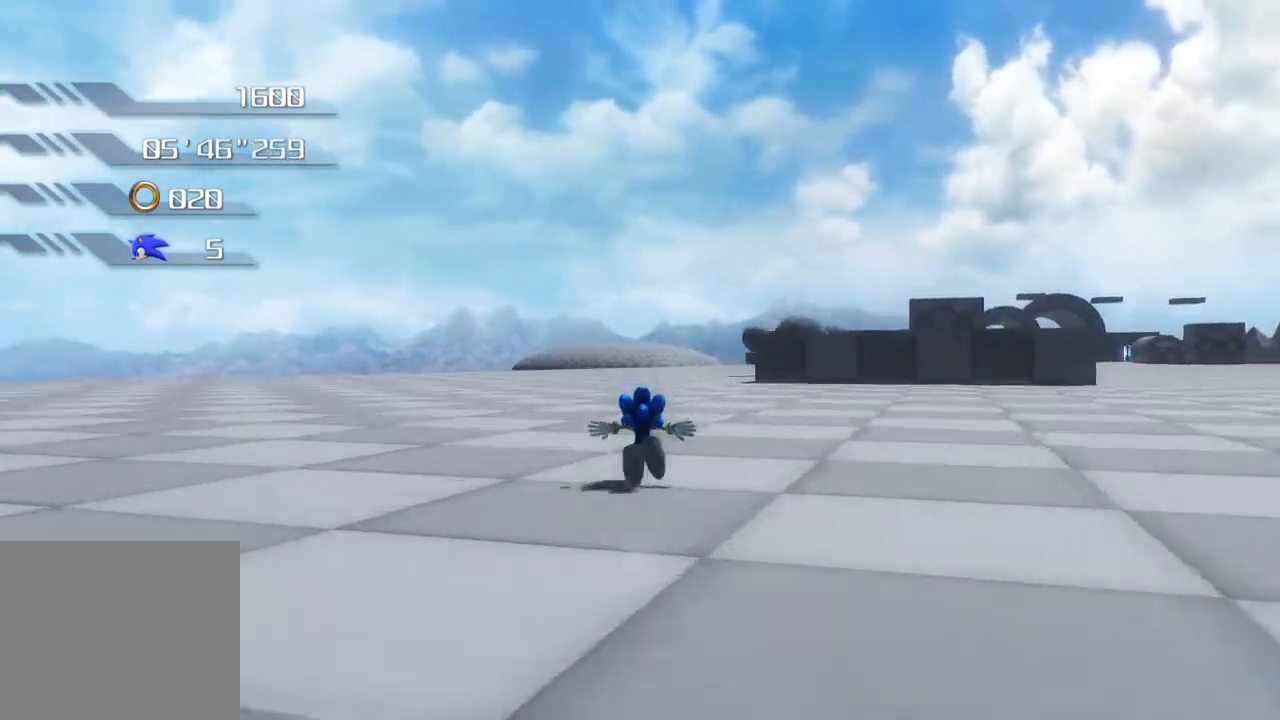
{"buttons": [], "left_stick": "up", "right_stick": "center", "events": []}
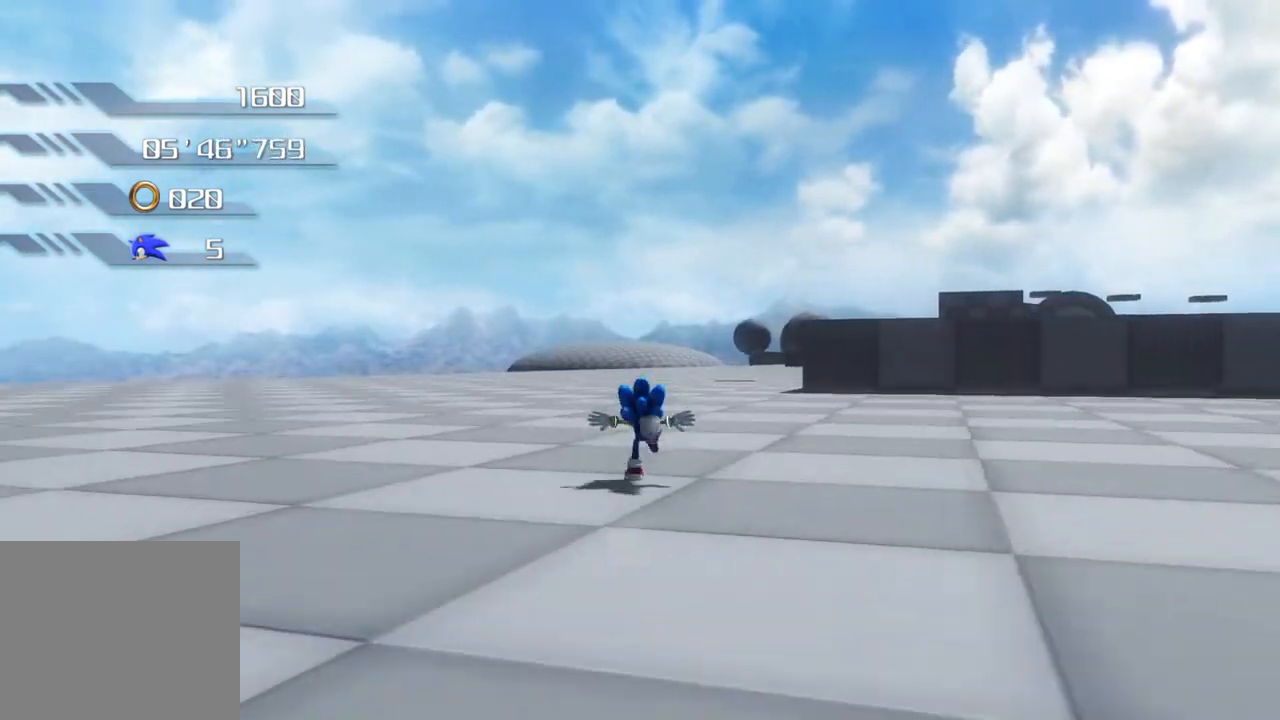
{"buttons": ["CROSS"], "left_stick": "up", "right_stick": "center", "events": [[418, "CROSS", "down"]]}
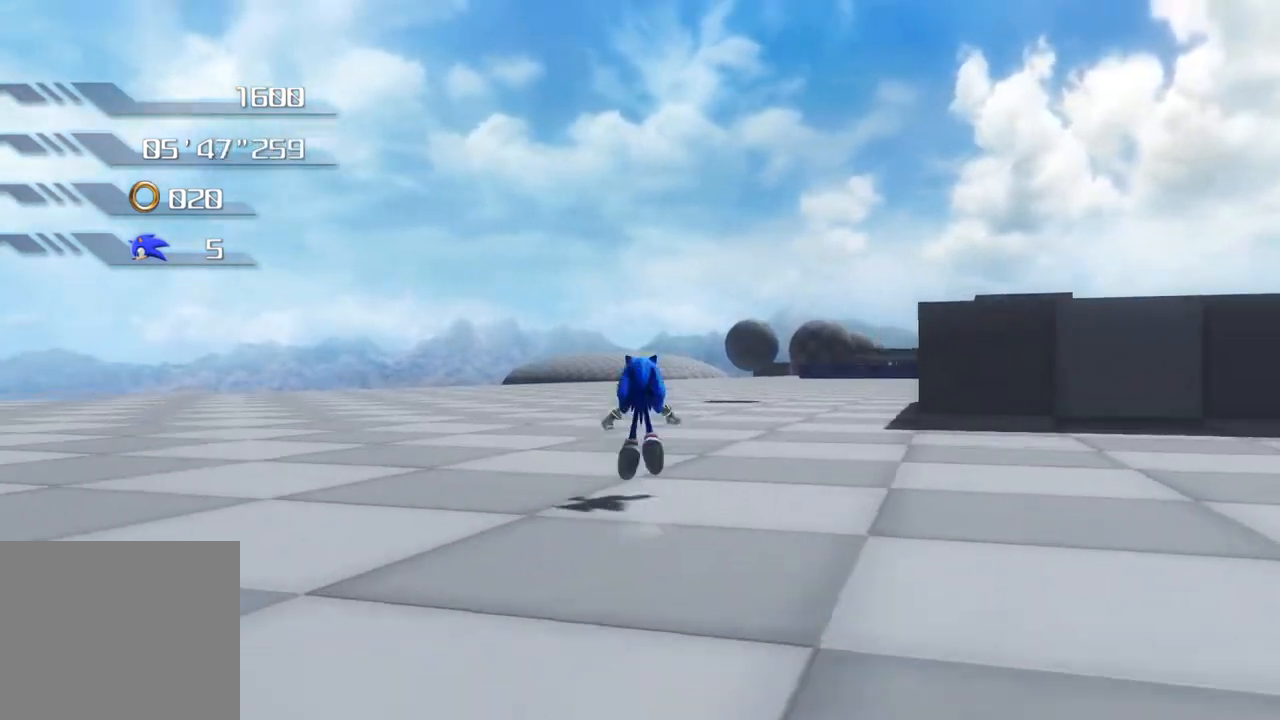
{"buttons": ["TRIANGLE"], "left_stick": "up", "right_stick": "center", "events": [[117, "TRIANGLE", "down"], [167, "CIRCLE", "down"], [167, "CROSS", "up"], [484, "CIRCLE", "up"]]}
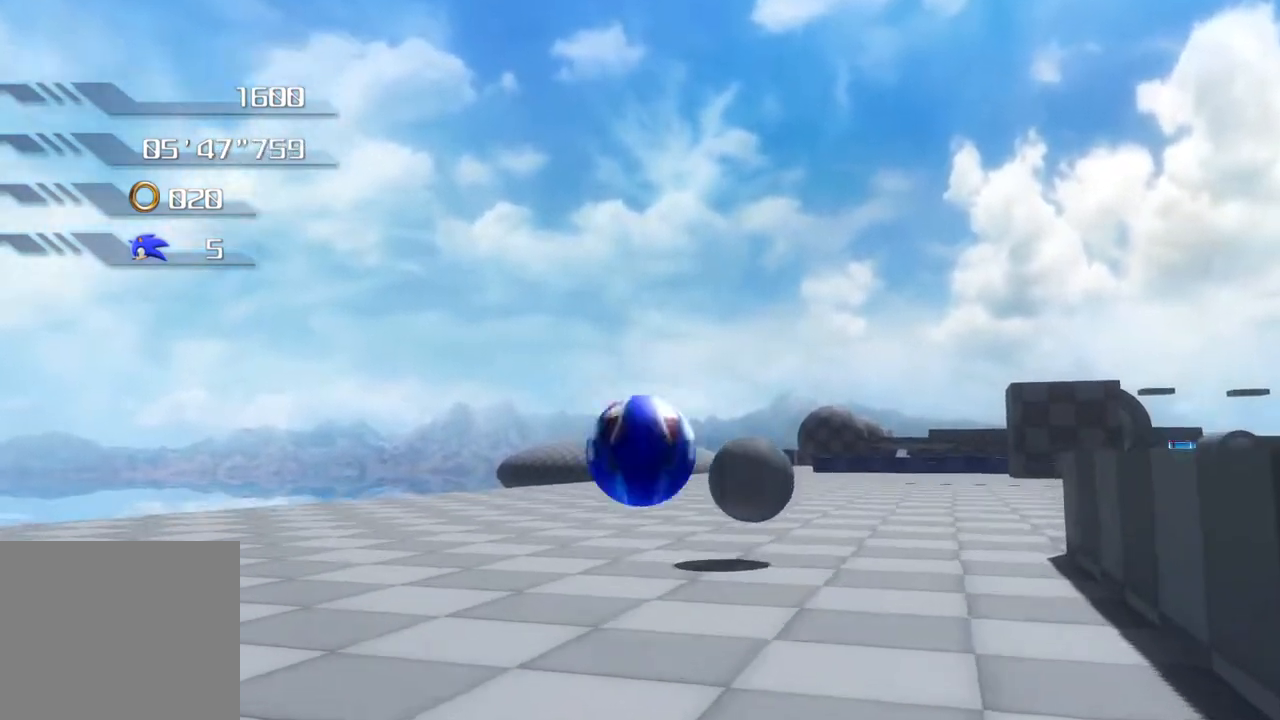
{"buttons": [], "left_stick": "up", "right_stick": "center", "events": [[33, "TRIANGLE", "up"], [451, "SQUARE", "down"], [501, "SQUARE", "up"]]}
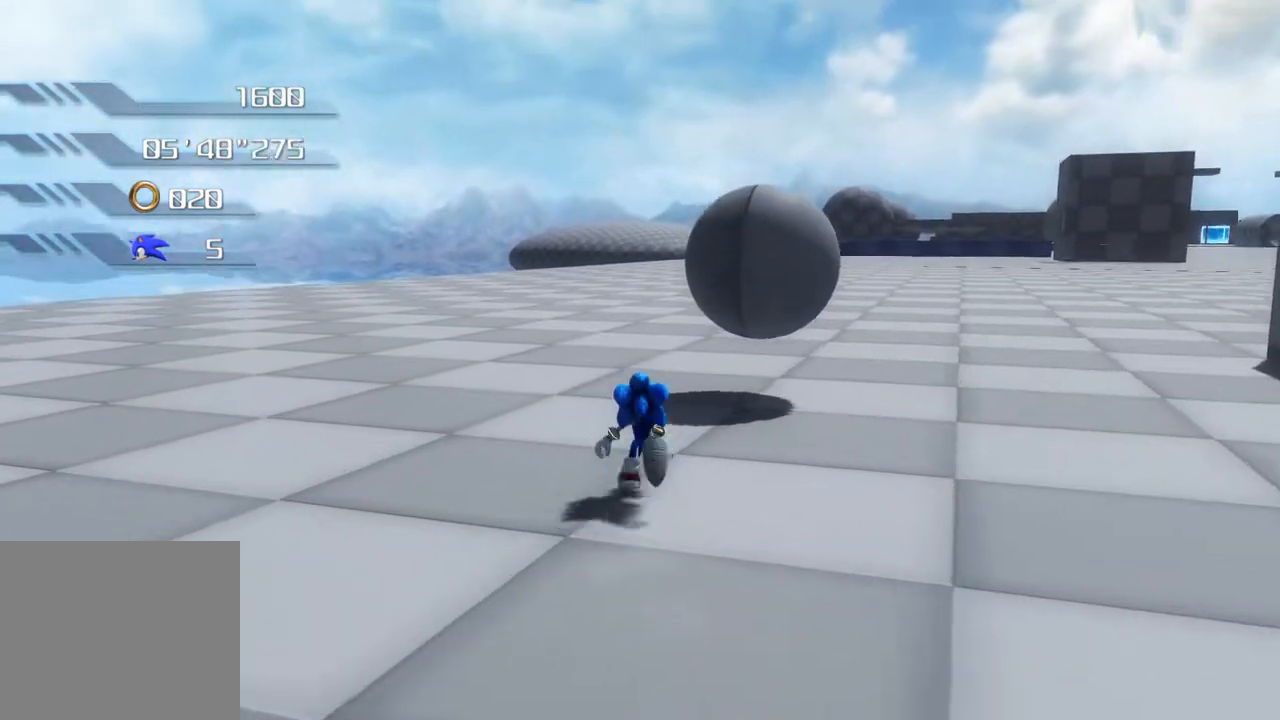
{"buttons": [], "left_stick": "up", "right_stick": "center", "events": [[84, "SQUARE", "down"], [201, "SQUARE", "up"]]}
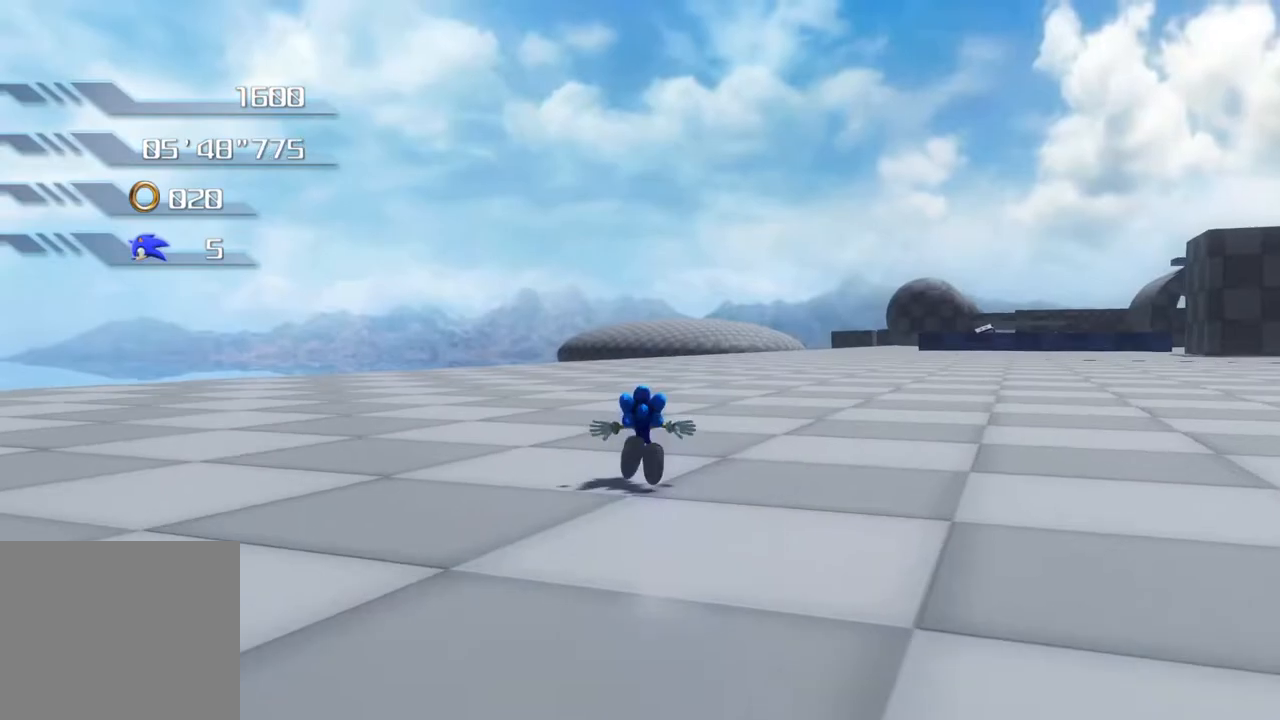
{"buttons": [], "left_stick": "up", "right_stick": "center", "events": []}
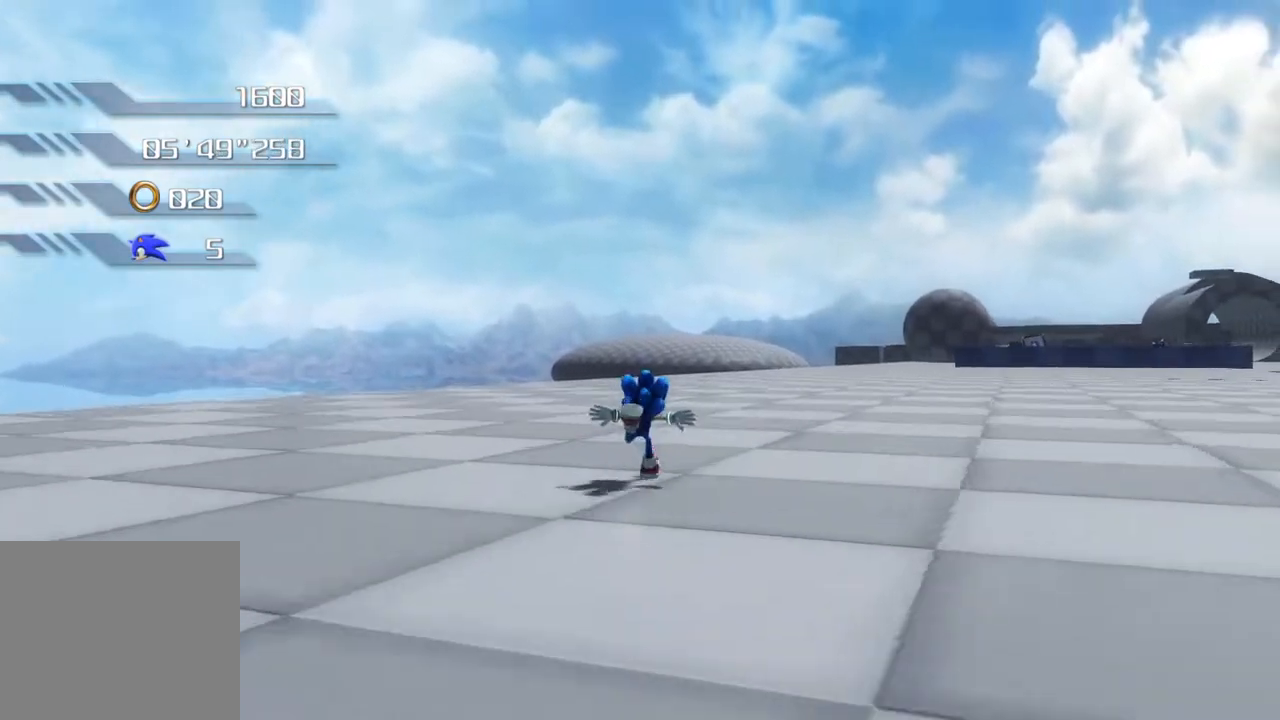
{"buttons": [], "left_stick": "center", "right_stick": "center", "events": [[201, "left_stick", "center"]]}
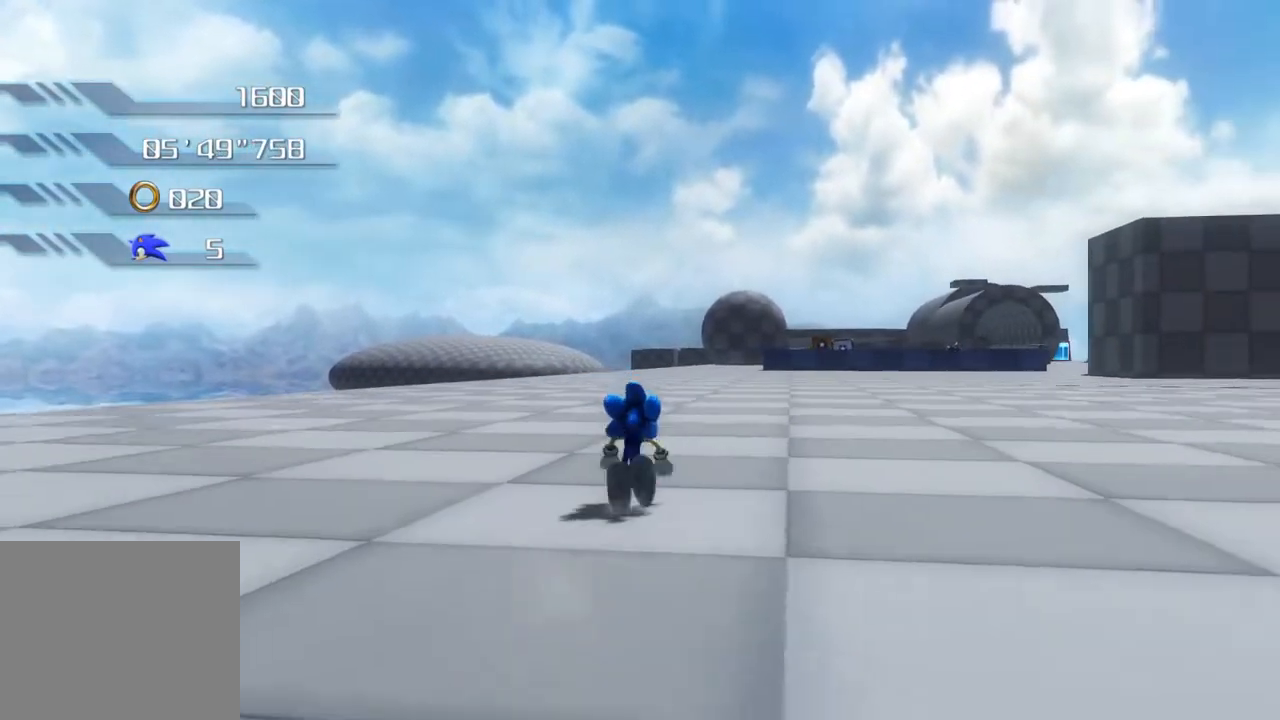
{"buttons": [], "left_stick": "down", "right_stick": "center", "events": [[267, "left_stick", "down"]]}
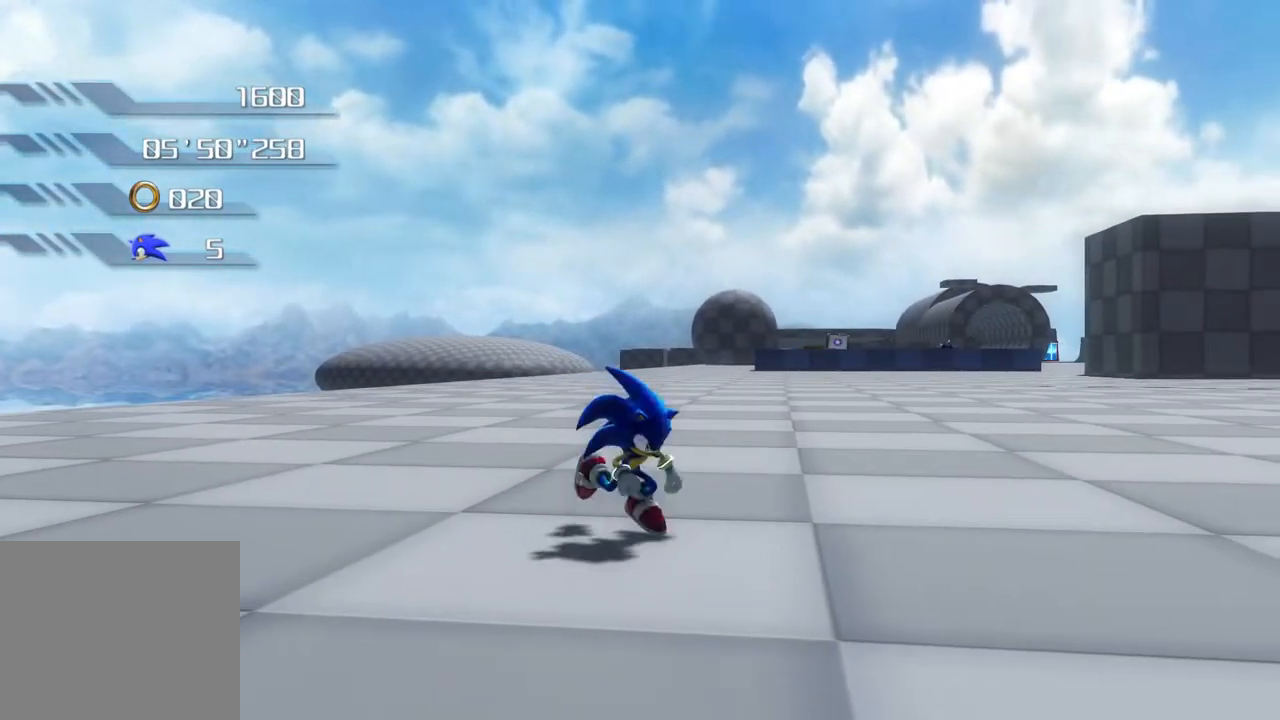
{"buttons": [], "left_stick": "center", "right_stick": "center", "events": [[251, "left_stick", "center"]]}
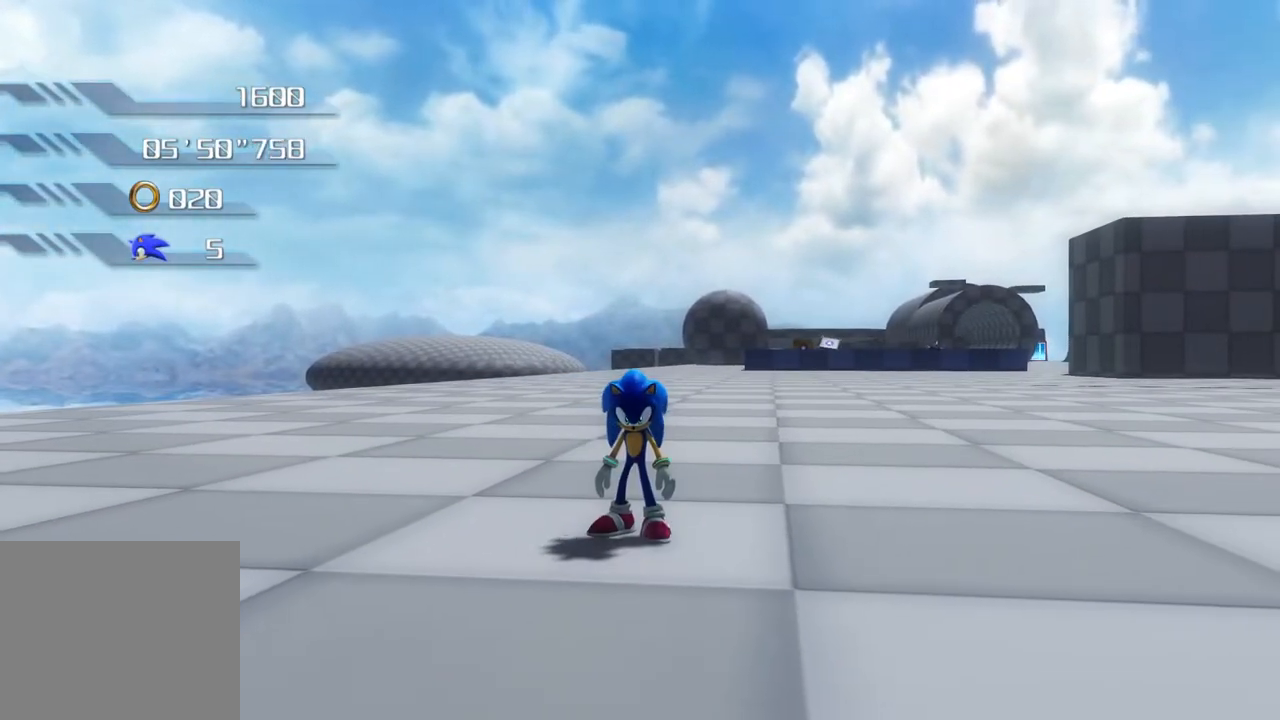
{"buttons": [], "left_stick": "center", "right_stick": "center", "events": [[117, "L2", "down"], [268, "L2", "up"]]}
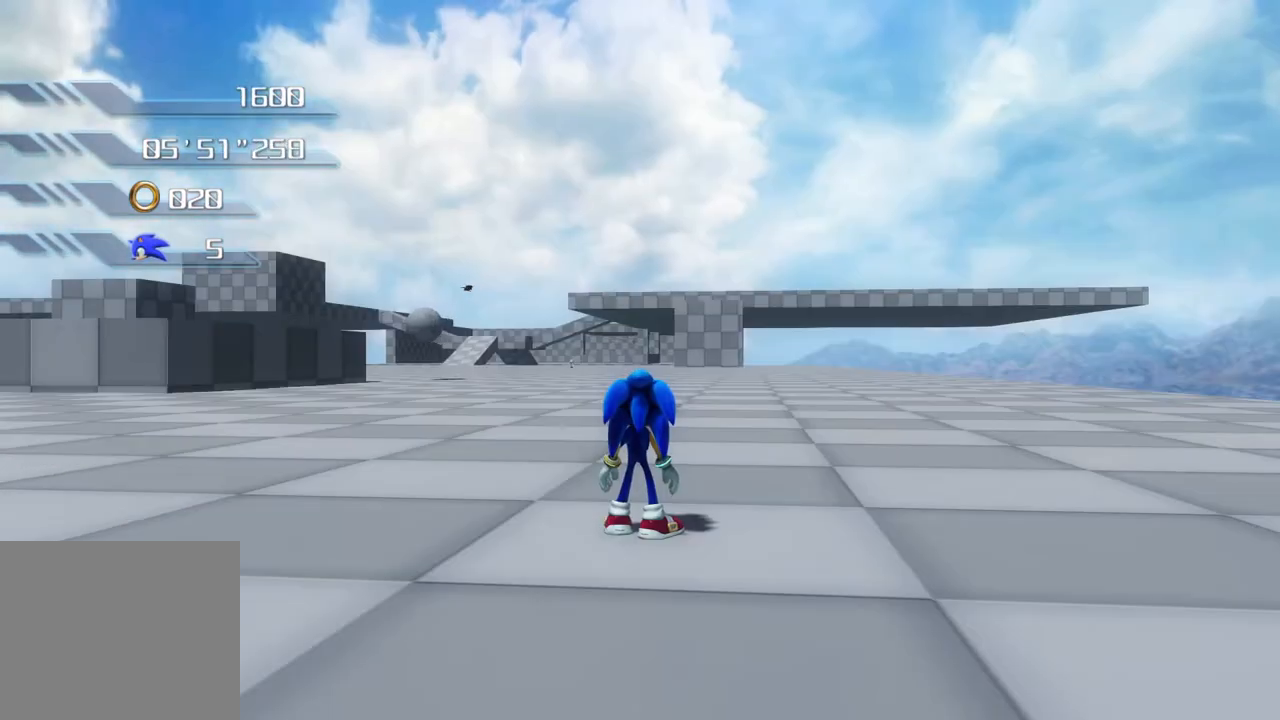
{"buttons": ["SQUARE"], "left_stick": "up", "right_stick": "center", "events": [[234, "left_stick", "up"], [468, "SQUARE", "down"]]}
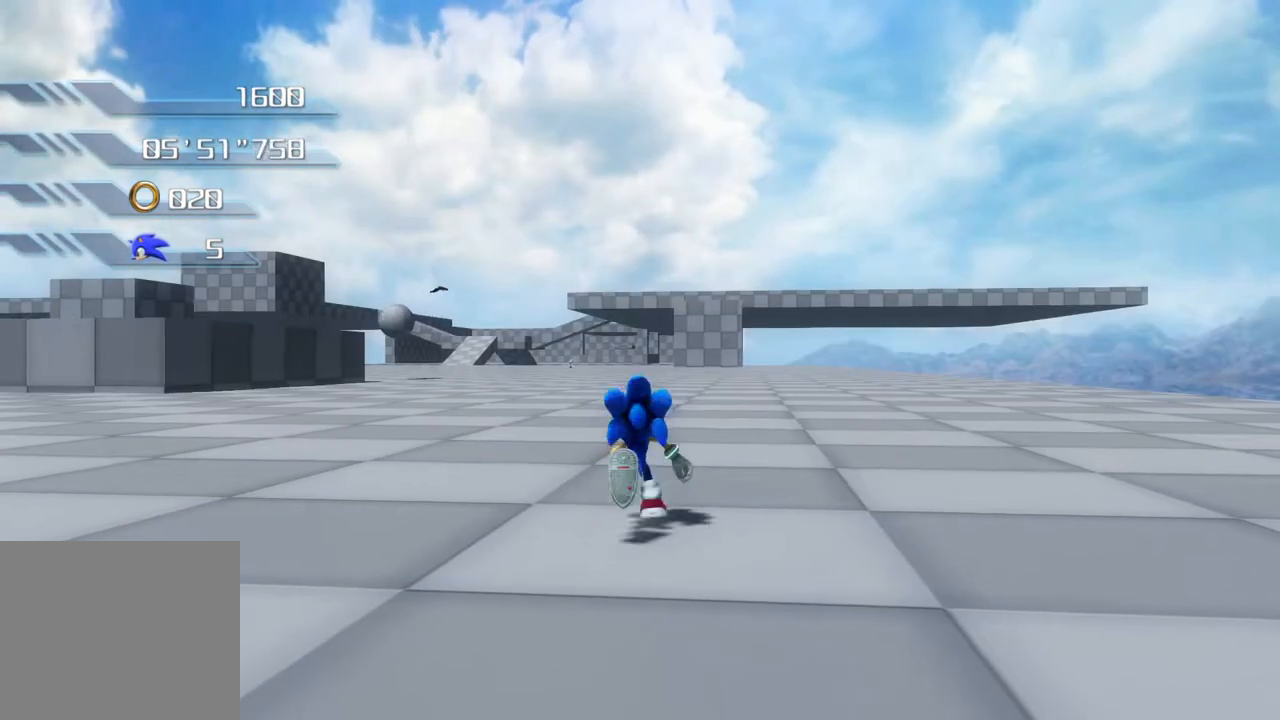
{"buttons": [], "left_stick": "up", "right_stick": "center", "events": [[17, "SQUARE", "up"], [84, "SQUARE", "down"], [184, "SQUARE", "up"]]}
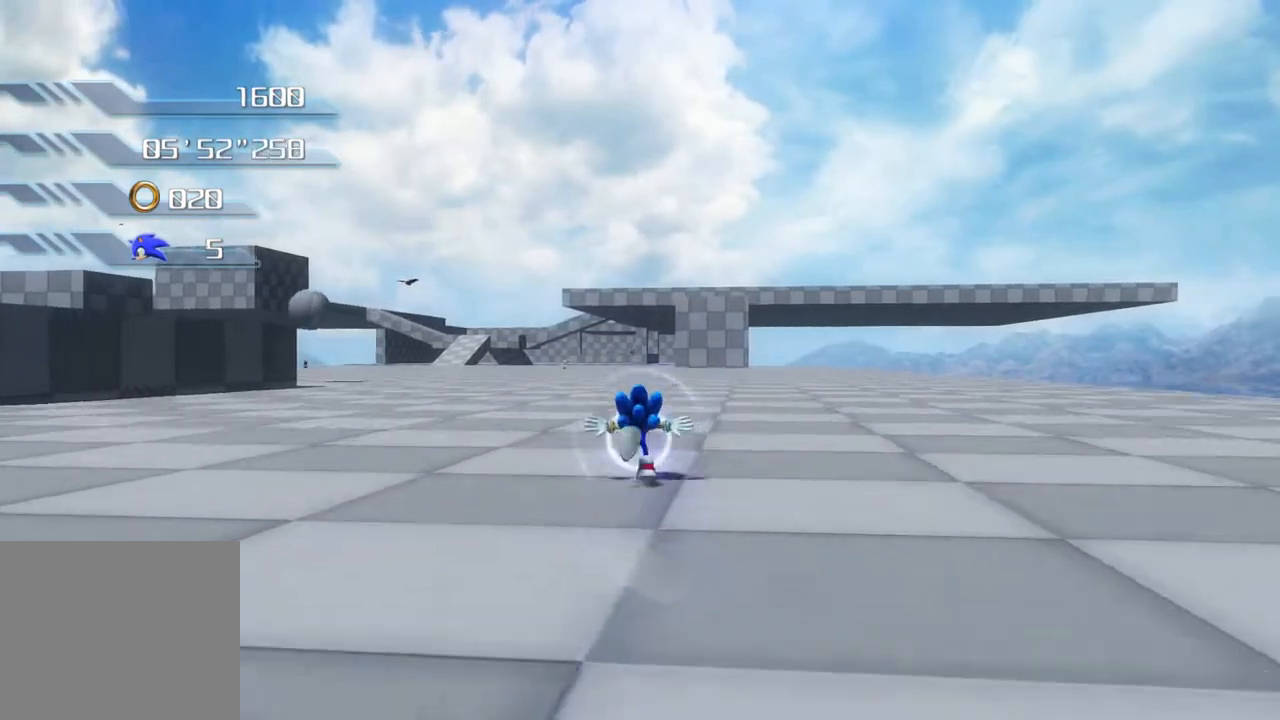
{"buttons": [], "left_stick": "up", "right_stick": "center", "events": []}
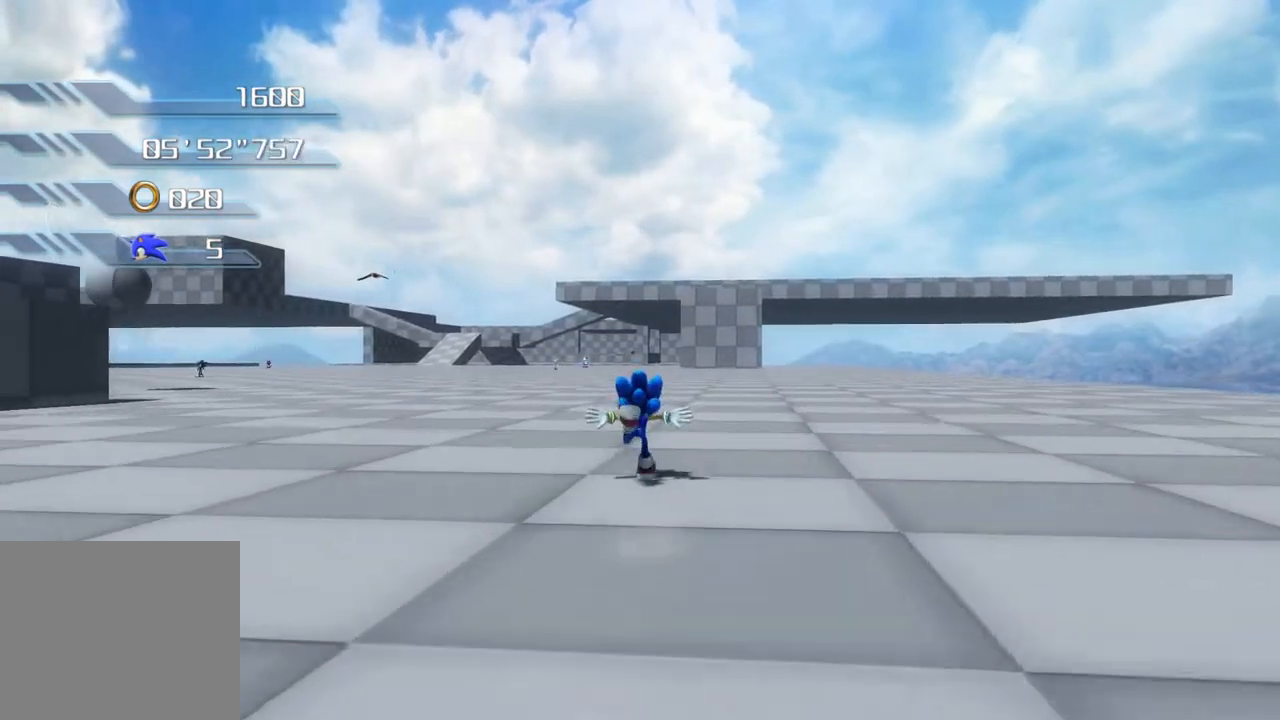
{"buttons": [], "left_stick": "up", "right_stick": "center", "events": []}
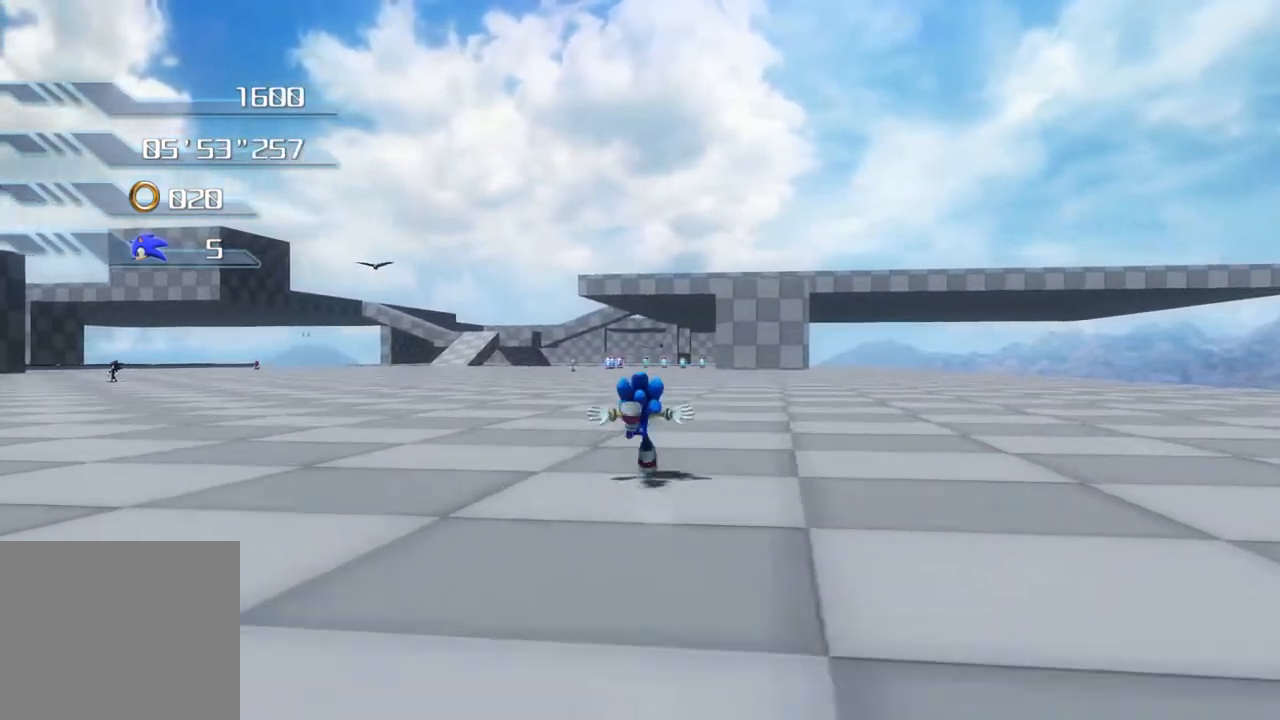
{"buttons": [], "left_stick": "up", "right_stick": "center", "events": [[251, "SQUARE", "down"], [318, "SQUARE", "up"], [368, "SQUARE", "down"], [485, "SQUARE", "up"]]}
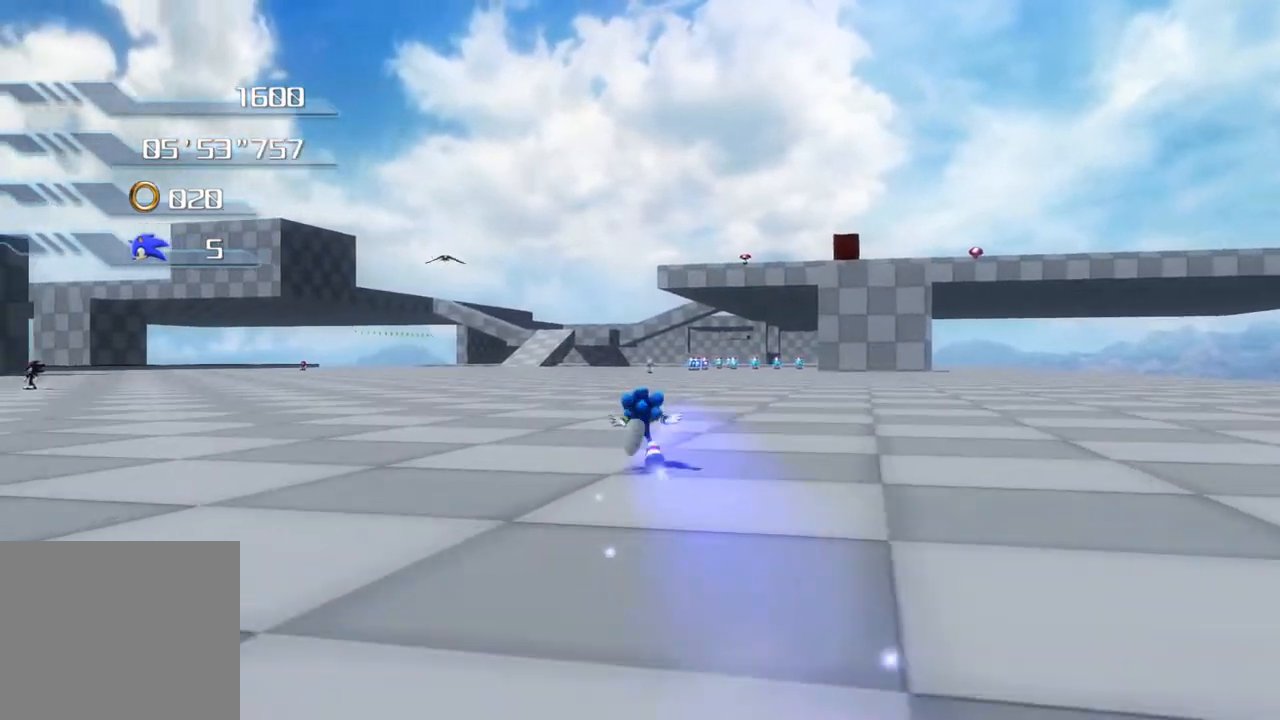
{"buttons": [], "left_stick": "up", "right_stick": "center", "events": []}
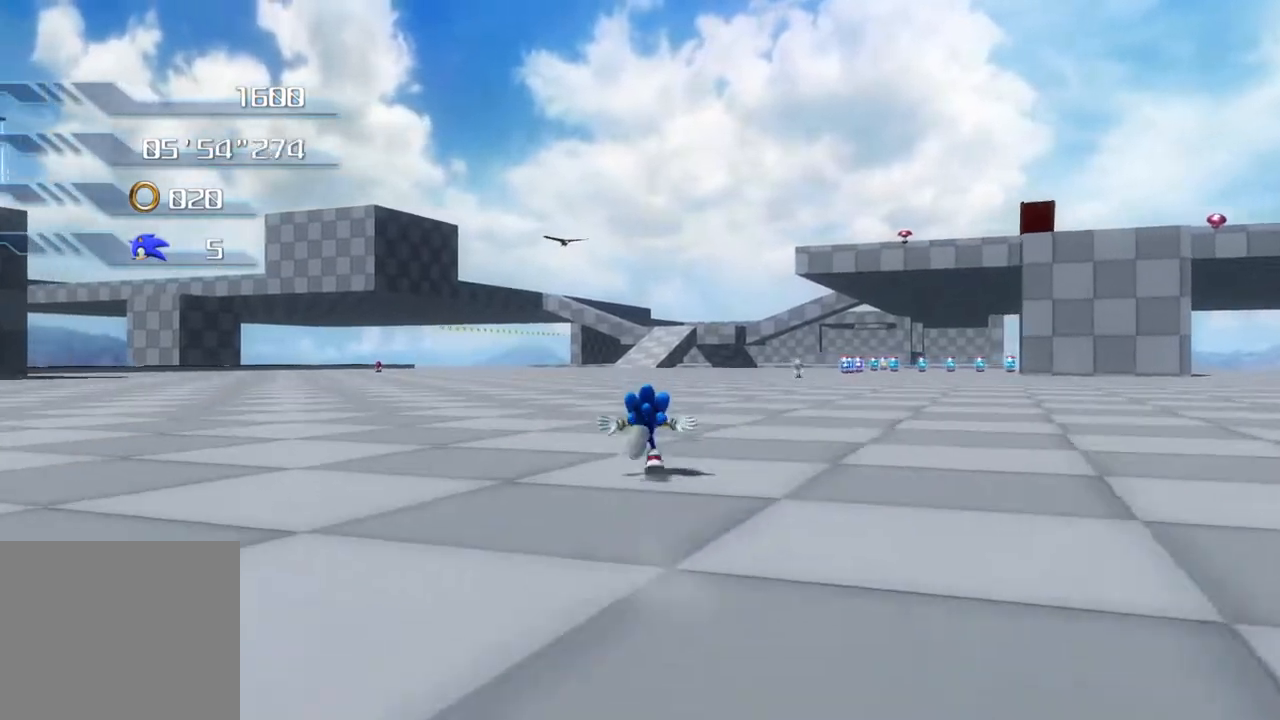
{"buttons": [], "left_stick": "up", "right_stick": "center", "events": []}
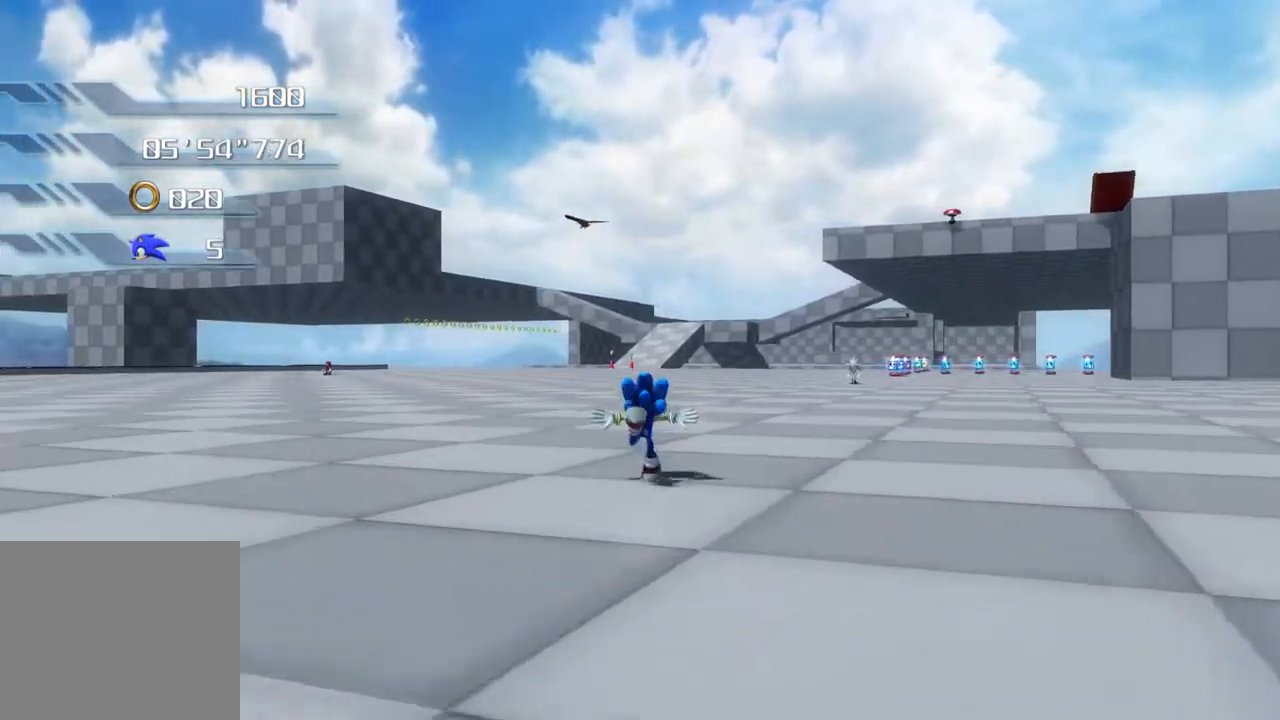
{"buttons": ["SQUARE"], "left_stick": "up", "right_stick": "center", "events": [[267, "SQUARE", "down"], [334, "SQUARE", "up"], [384, "SQUARE", "down"]]}
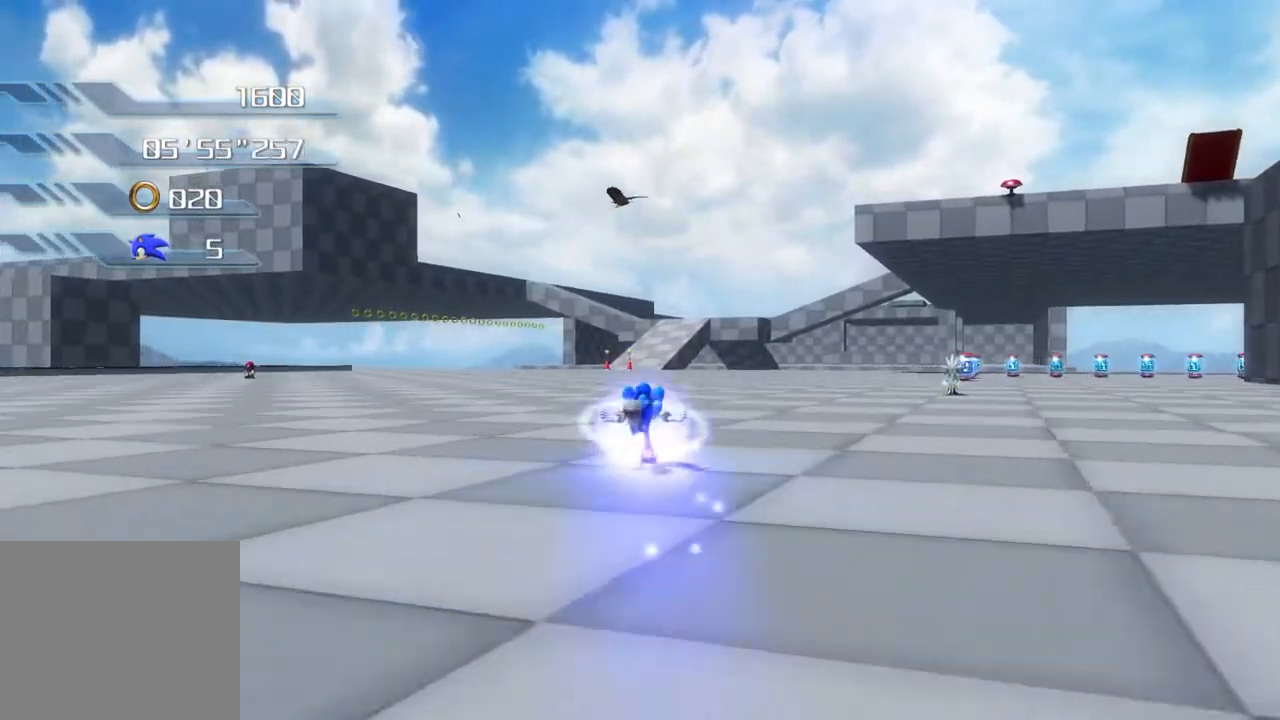
{"buttons": [], "left_stick": "up", "right_stick": "center", "events": [[17, "SQUARE", "up"]]}
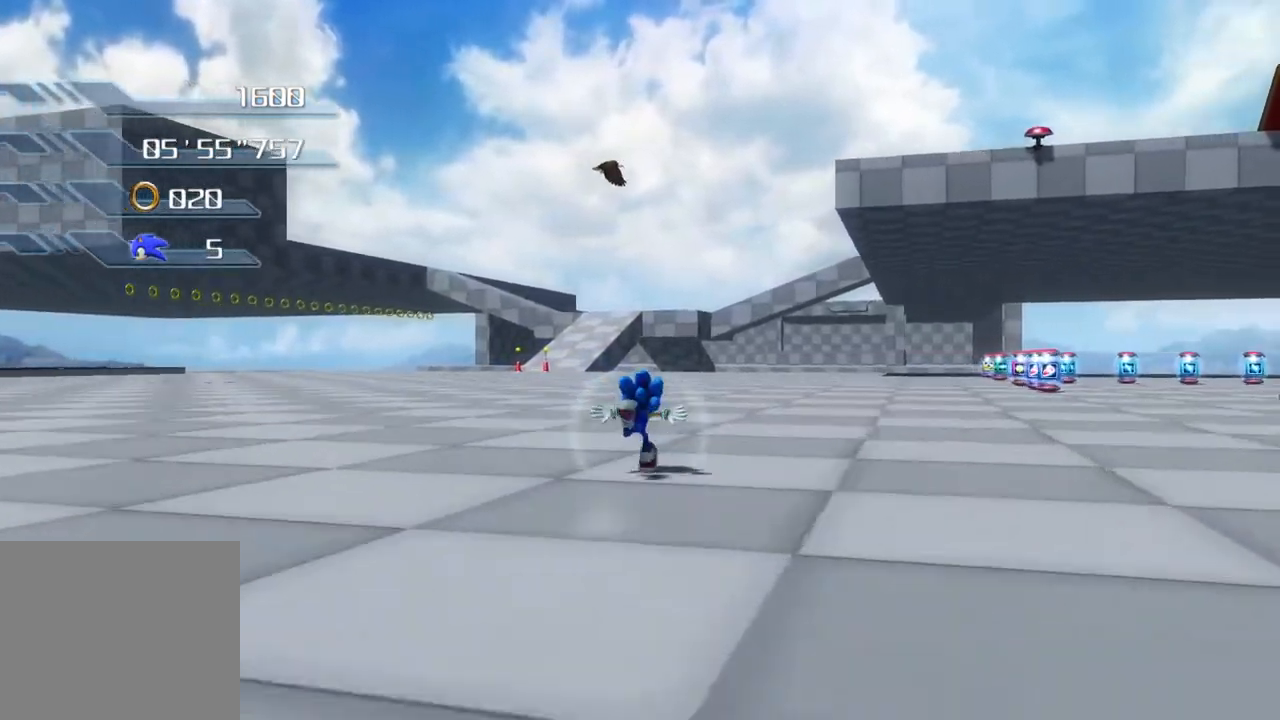
{"buttons": [], "left_stick": "up", "right_stick": "center", "events": []}